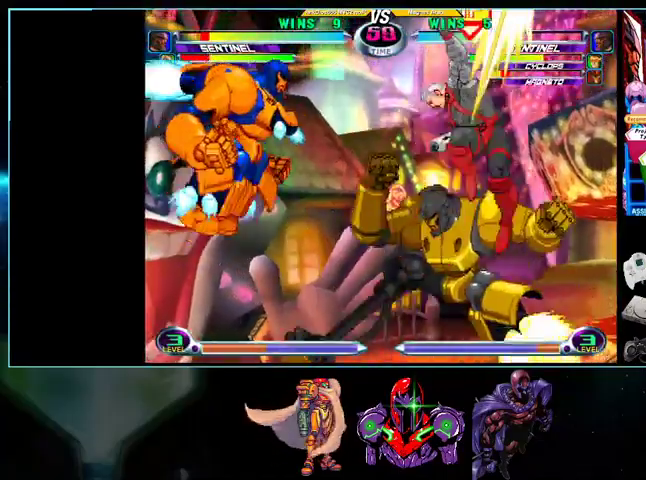
Gameplay with a controller (Nintendo layout); each line is a JSON object with the inputs held at the frame after it (dt_ms = milliseconds from this image to that frame). "events" lists button and stick changes between this image and that frame as [ms after this image, input, new state], when the widget could be followed in between. Not read: L3 R3.
{"dt_ms": 500, "buttons": ["DPAD_RIGHT"], "events": []}
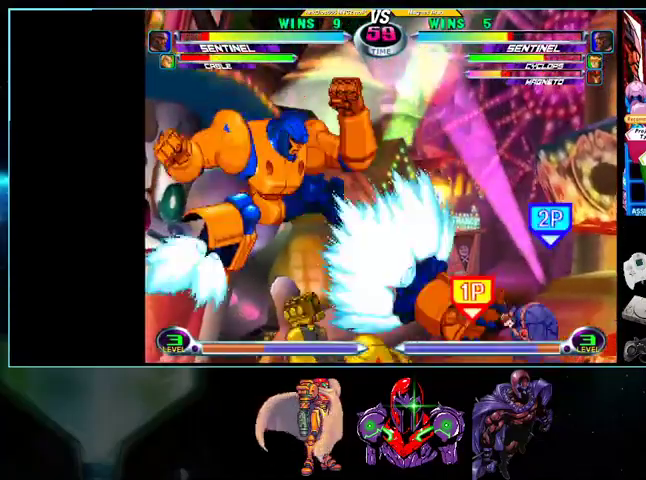
{"dt_ms": 500, "buttons": ["DPAD_LEFT"], "events": [[167, "DPAD_RIGHT", "up"], [233, "DPAD_DOWN", "down"], [300, "DPAD_LEFT", "down"], [367, "DPAD_DOWN", "up"], [400, "X", "down"], [400, "Y", "down"], [433, "X", "up"], [433, "Y", "up"]]}
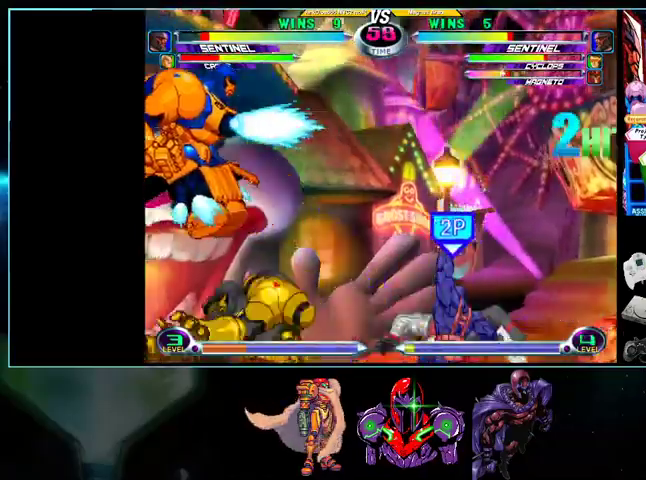
{"dt_ms": 500, "buttons": [], "events": [[267, "DPAD_DOWN", "down"], [267, "DPAD_LEFT", "up"], [333, "DPAD_DOWN", "up"], [333, "DPAD_LEFT", "down"], [433, "DPAD_LEFT", "up"]]}
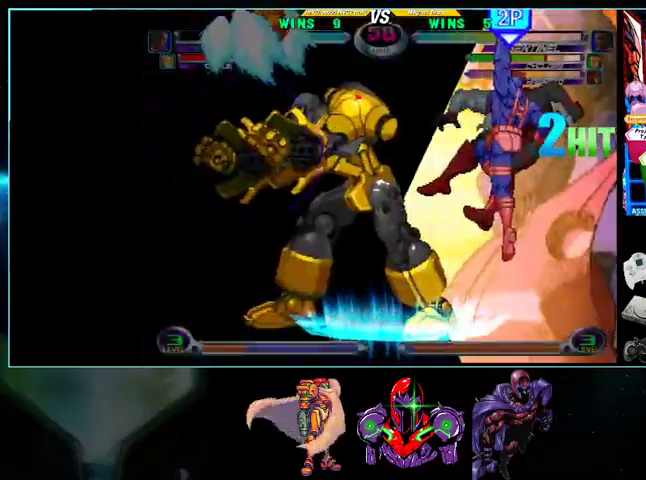
{"dt_ms": 500, "buttons": [], "events": [[267, "X", "down"], [267, "Y", "down"], [300, "X", "up"], [300, "Y", "up"]]}
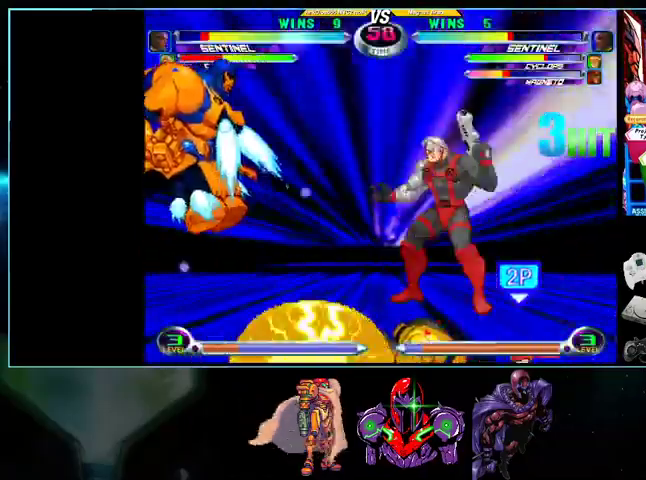
{"dt_ms": 500, "buttons": ["A"], "events": [[33, "X", "down"], [33, "Y", "down"], [100, "X", "up"], [100, "Y", "up"], [200, "X", "down"], [200, "Y", "down"], [233, "X", "up"], [233, "Y", "up"], [267, "DPAD_RIGHT", "down"], [367, "DPAD_DOWN", "down"], [367, "DPAD_RIGHT", "up"], [433, "DPAD_DOWN", "up"], [433, "DPAD_LEFT", "down"], [500, "A", "down"], [500, "DPAD_LEFT", "up"]]}
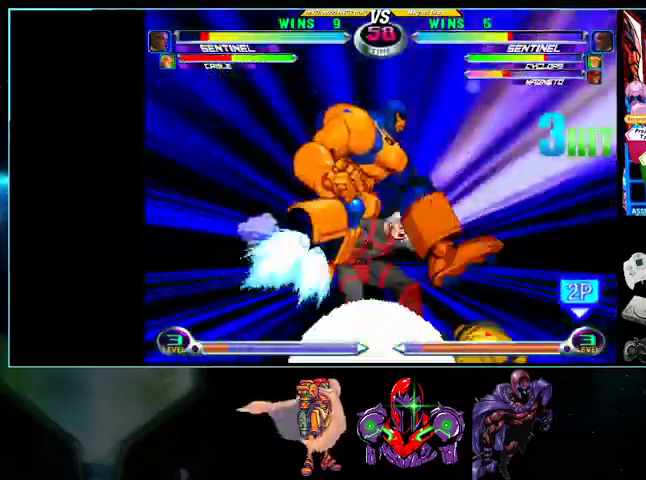
{"dt_ms": 500, "buttons": ["DPAD_RIGHT"], "events": [[33, "A", "up"], [33, "DPAD_RIGHT", "down"], [100, "DPAD_DOWN", "down"], [100, "DPAD_RIGHT", "up"], [133, "DPAD_DOWN", "up"], [133, "DPAD_LEFT", "down"], [200, "A", "down"], [200, "DPAD_LEFT", "up"], [233, "A", "up"], [267, "DPAD_DOWN", "down"], [333, "DPAD_LEFT", "down"], [367, "A", "down"], [367, "DPAD_DOWN", "up"], [400, "A", "up"], [400, "DPAD_LEFT", "up"], [500, "DPAD_RIGHT", "down"]]}
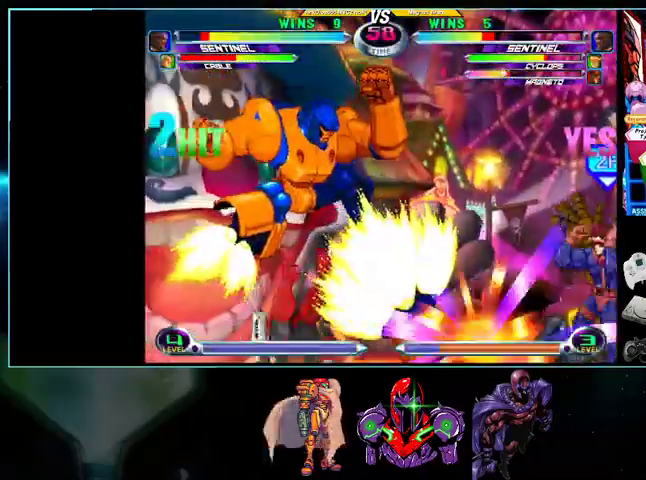
{"dt_ms": 500, "buttons": [], "events": [[500, "DPAD_RIGHT", "up"]]}
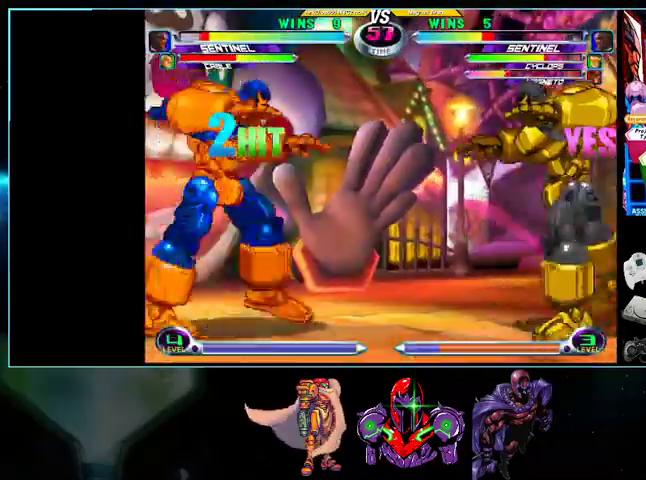
{"dt_ms": 500, "buttons": ["DPAD_UP"]}
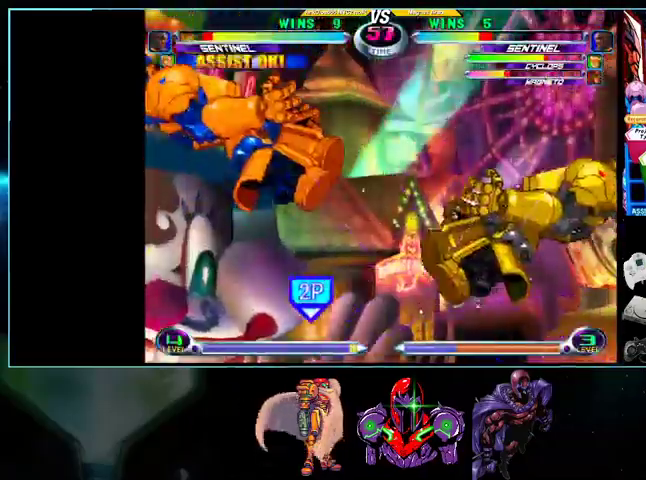
{"dt_ms": 500, "buttons": [], "events": [[33, "DPAD_RIGHT", "down"], [133, "DPAD_RIGHT", "up"], [300, "DPAD_UP", "up"], [400, "A", "down"], [500, "A", "up"]]}
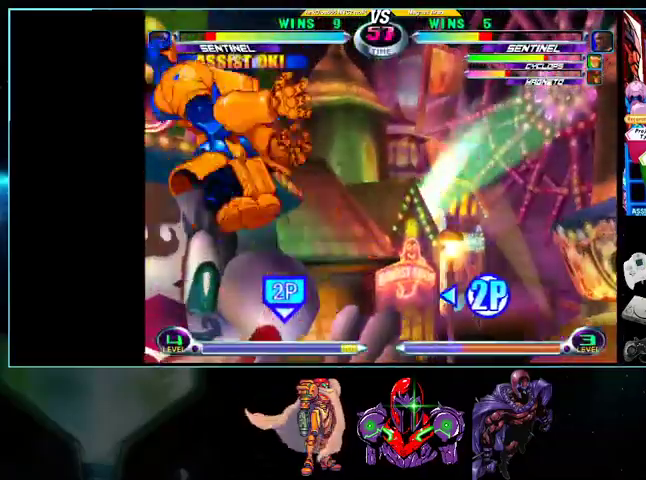
{"dt_ms": 500, "buttons": ["DPAD_RIGHT"], "events": [[33, "DPAD_DOWN", "down"], [100, "DPAD_DOWN", "up"], [100, "DPAD_LEFT", "down"], [133, "DPAD_UP", "down"], [367, "A", "down"], [400, "A", "up"], [467, "DPAD_UP", "up"], [500, "DPAD_LEFT", "up"], [500, "DPAD_RIGHT", "down"]]}
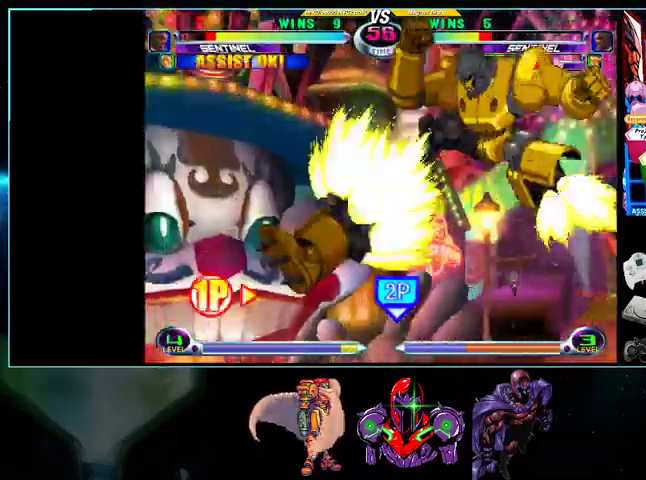
{"dt_ms": 500, "buttons": ["A", "DPAD_UP", "DPAD_LEFT"], "events": [[33, "A", "down"], [33, "DPAD_UP", "down"], [100, "A", "up"], [100, "DPAD_RIGHT", "up"], [100, "DPAD_UP", "up"], [133, "DPAD_LEFT", "down"], [200, "DPAD_UP", "down"], [500, "A", "down"]]}
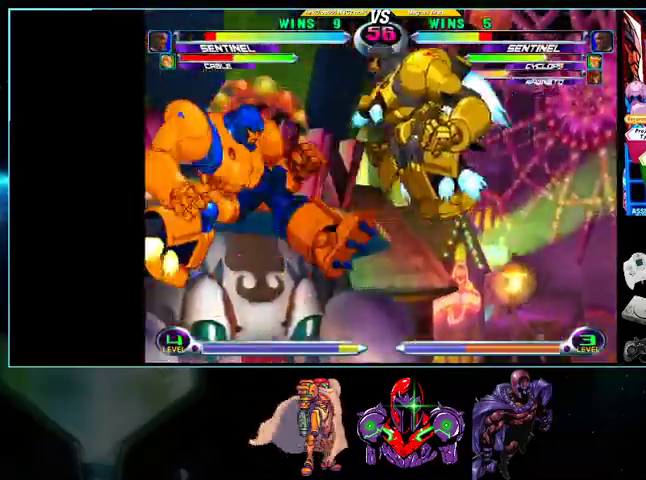
{"dt_ms": 500, "buttons": ["DPAD_RIGHT"]}
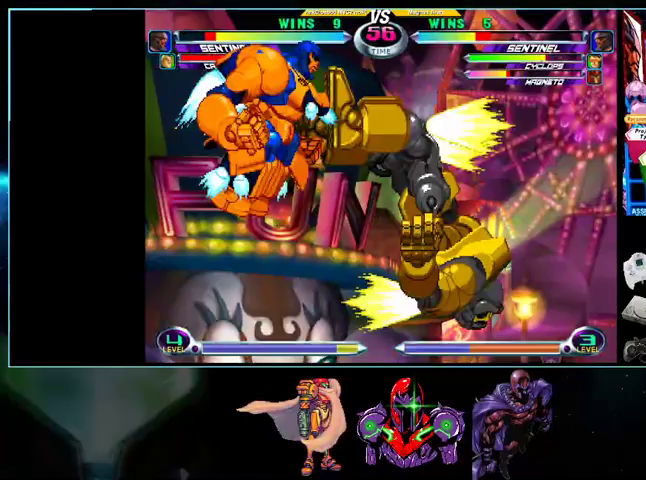
{"dt_ms": 500, "buttons": ["DPAD_RIGHT"], "events": []}
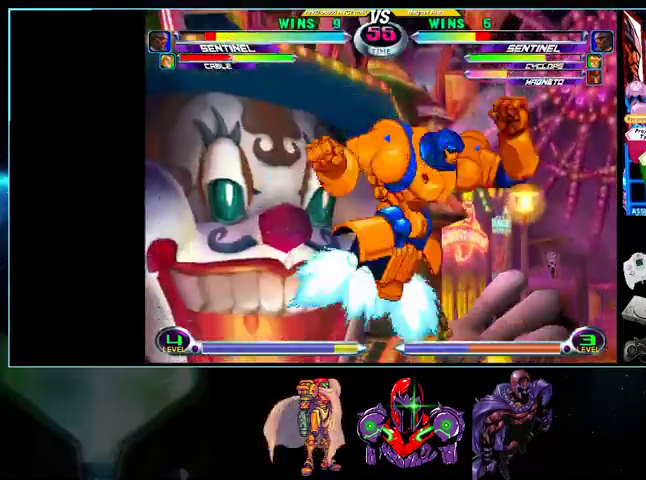
{"dt_ms": 500, "buttons": [], "events": [[500, "DPAD_RIGHT", "up"]]}
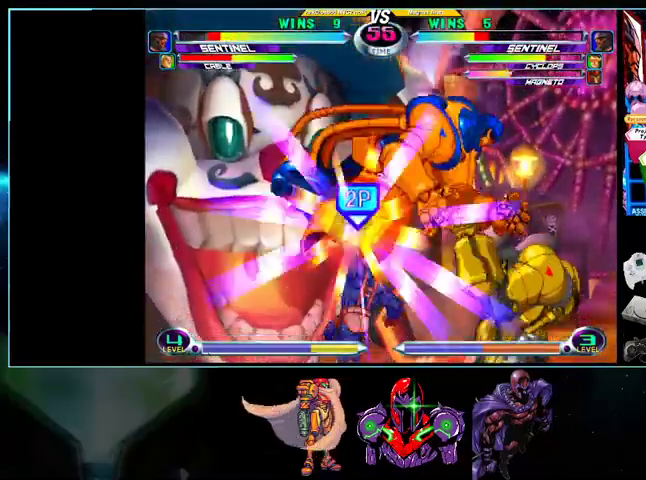
{"dt_ms": 500, "buttons": ["X", "DPAD_LEFT"], "events": [[33, "DPAD_DOWN", "down"], [100, "DPAD_DOWN", "up"], [100, "DPAD_LEFT", "down"], [133, "DPAD_UP", "down"], [267, "A", "down"], [333, "A", "up"], [333, "DPAD_LEFT", "up"], [333, "DPAD_UP", "up"], [500, "DPAD_LEFT", "down"], [500, "X", "down"]]}
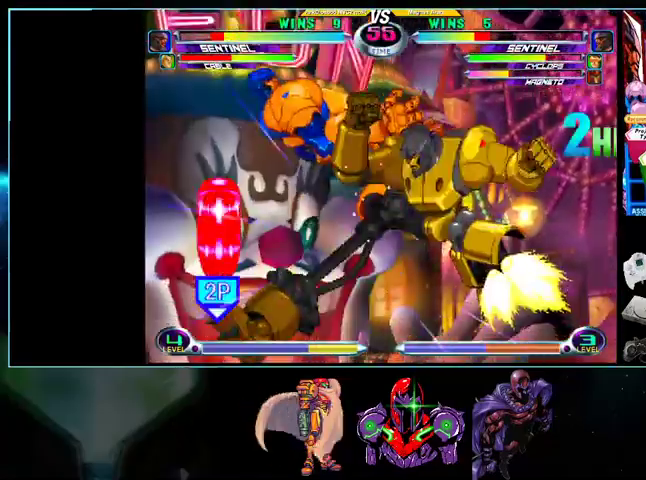
{"dt_ms": 500, "buttons": ["DPAD_UP"], "events": [[100, "X", "up"], [200, "DPAD_LEFT", "up"], [200, "DPAD_RIGHT", "down"], [267, "DPAD_RIGHT", "up"], [267, "DPAD_UP", "down"], [300, "A", "down"], [300, "B", "down"], [300, "DPAD_UP", "up"], [333, "A", "up"], [333, "B", "up"], [333, "DPAD_RIGHT", "down"], [367, "DPAD_UP", "down"], [433, "X", "down"], [500, "DPAD_RIGHT", "up"], [500, "X", "up"]]}
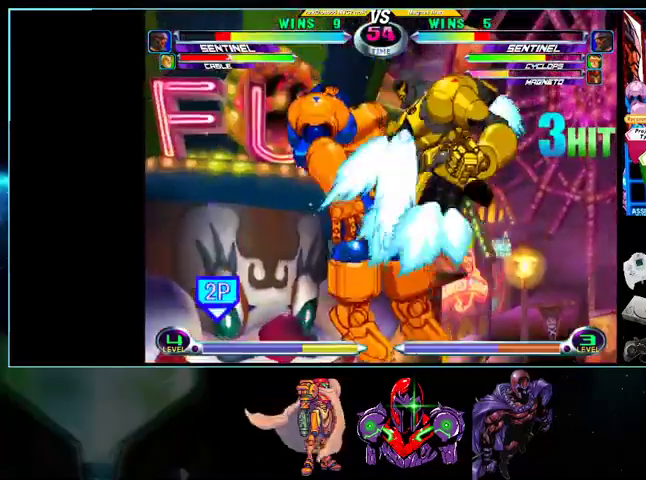
{"dt_ms": 500, "buttons": ["DPAD_LEFT"], "events": [[200, "DPAD_DOWN", "down"], [200, "DPAD_UP", "up"], [233, "DPAD_LEFT", "down"], [267, "DPAD_DOWN", "up"], [367, "DPAD_LEFT", "up"], [467, "DPAD_LEFT", "down"]]}
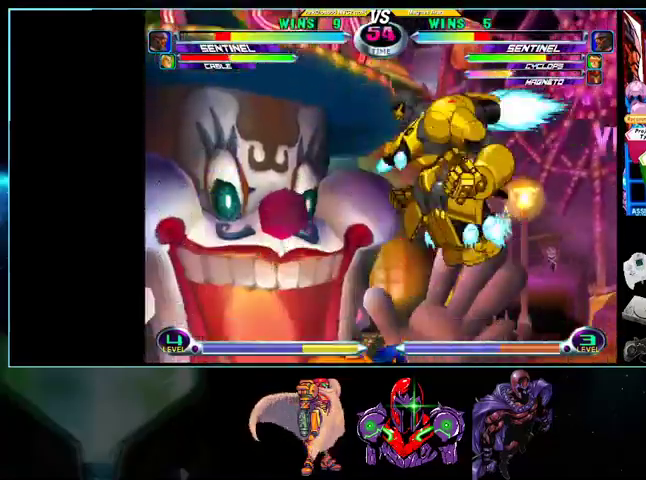
{"dt_ms": 500, "buttons": ["DPAD_LEFT"], "events": [[100, "X", "down"], [133, "X", "up"], [200, "X", "down"], [300, "X", "up"], [367, "DPAD_DOWN", "down"], [367, "DPAD_LEFT", "up"], [433, "DPAD_LEFT", "down"], [500, "DPAD_DOWN", "up"]]}
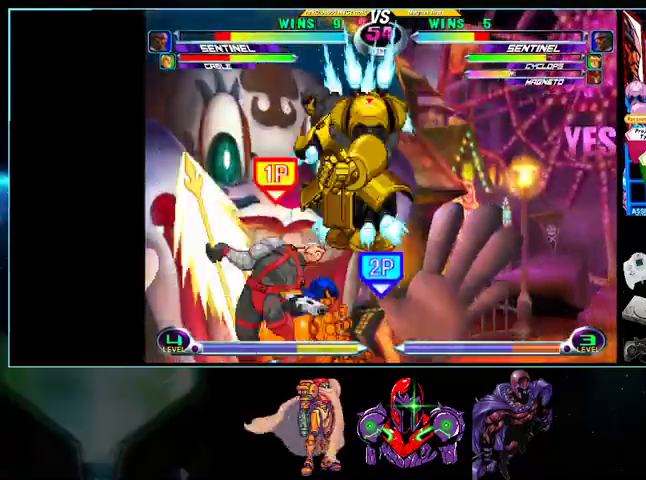
{"dt_ms": 500, "buttons": ["DPAD_LEFT"], "events": [[333, "DPAD_LEFT", "up"], [467, "DPAD_DOWN", "down"], [500, "DPAD_DOWN", "up"], [500, "DPAD_LEFT", "down"]]}
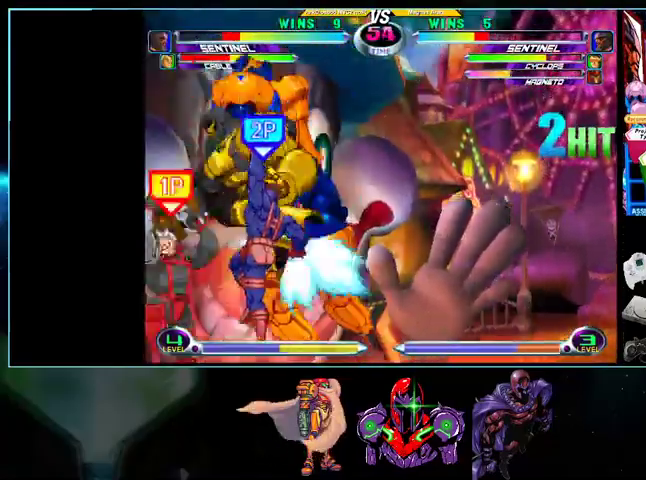
{"dt_ms": 500, "buttons": ["DPAD_UP", "DPAD_RIGHT"], "events": [[100, "DPAD_UP", "down"], [167, "DPAD_LEFT", "up"], [300, "X", "down"], [333, "X", "up"], [400, "DPAD_RIGHT", "down"]]}
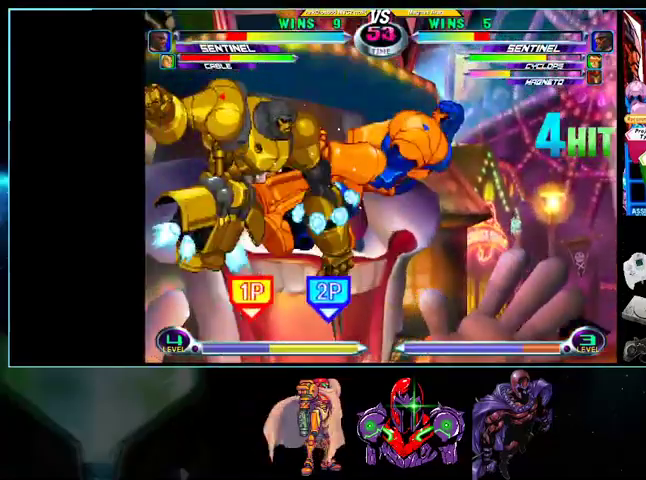
{"dt_ms": 1000, "buttons": ["DPAD_UP", "DPAD_RIGHT"]}
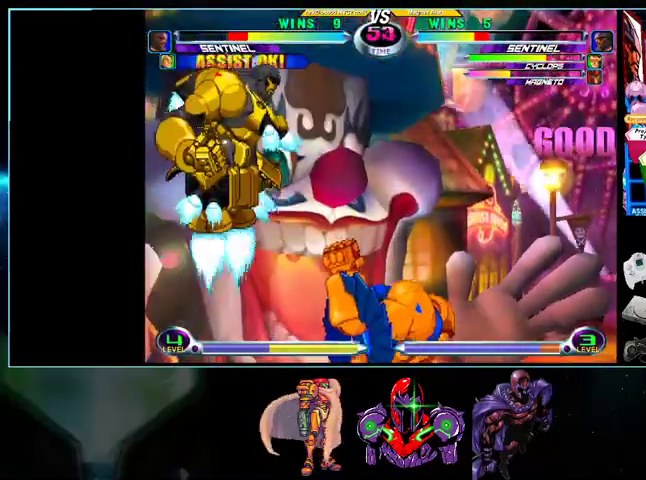
{"dt_ms": 500, "buttons": ["DPAD_LEFT"]}
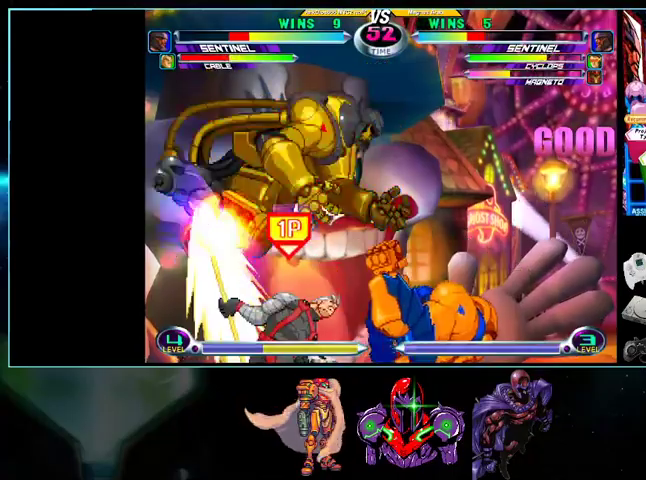
{"dt_ms": 500, "buttons": ["DPAD_LEFT"], "events": [[100, "A", "down"], [167, "A", "up"], [267, "B", "down"], [267, "R1", "down"], [333, "B", "up"], [333, "R1", "up"]]}
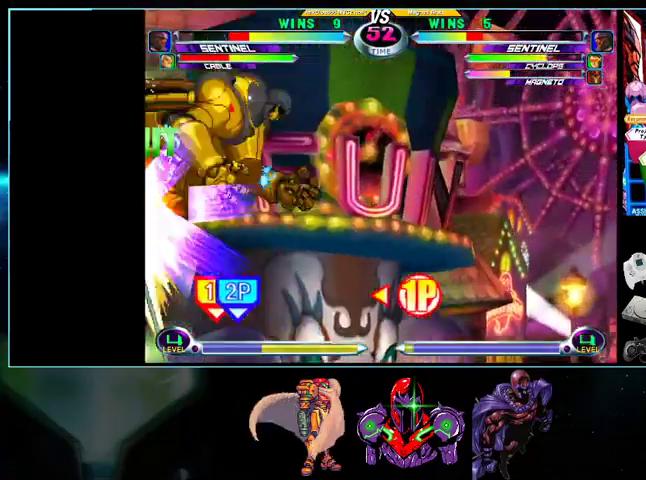
{"dt_ms": 500, "buttons": ["DPAD_LEFT"], "events": []}
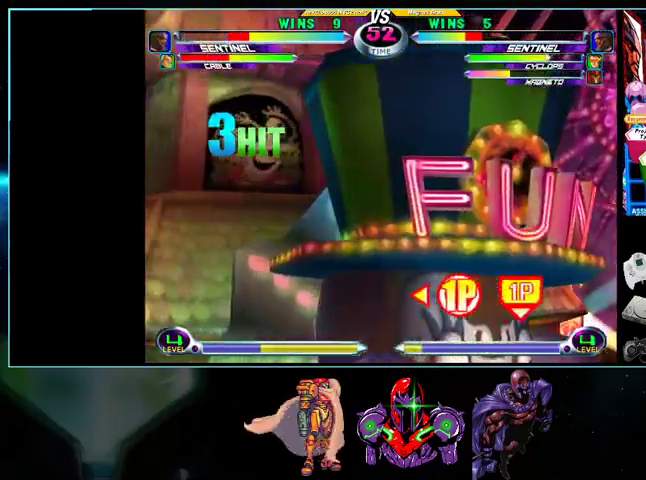
{"dt_ms": 500, "buttons": ["DPAD_DOWN", "DPAD_LEFT"], "events": [[500, "DPAD_DOWN", "down"]]}
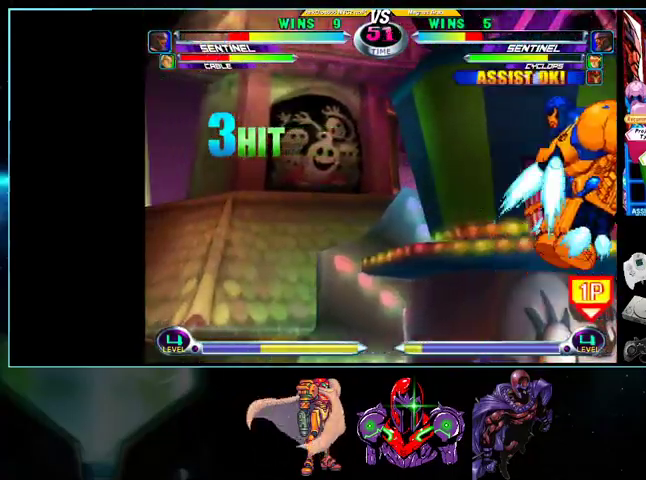
{"dt_ms": 500, "buttons": ["DPAD_LEFT"], "events": [[33, "DPAD_LEFT", "up"], [100, "DPAD_DOWN", "up"], [100, "DPAD_RIGHT", "down"], [133, "DPAD_UP", "down"], [133, "Y", "down"], [200, "DPAD_RIGHT", "up"], [200, "DPAD_UP", "up"], [200, "Y", "up"], [267, "DPAD_LEFT", "down"]]}